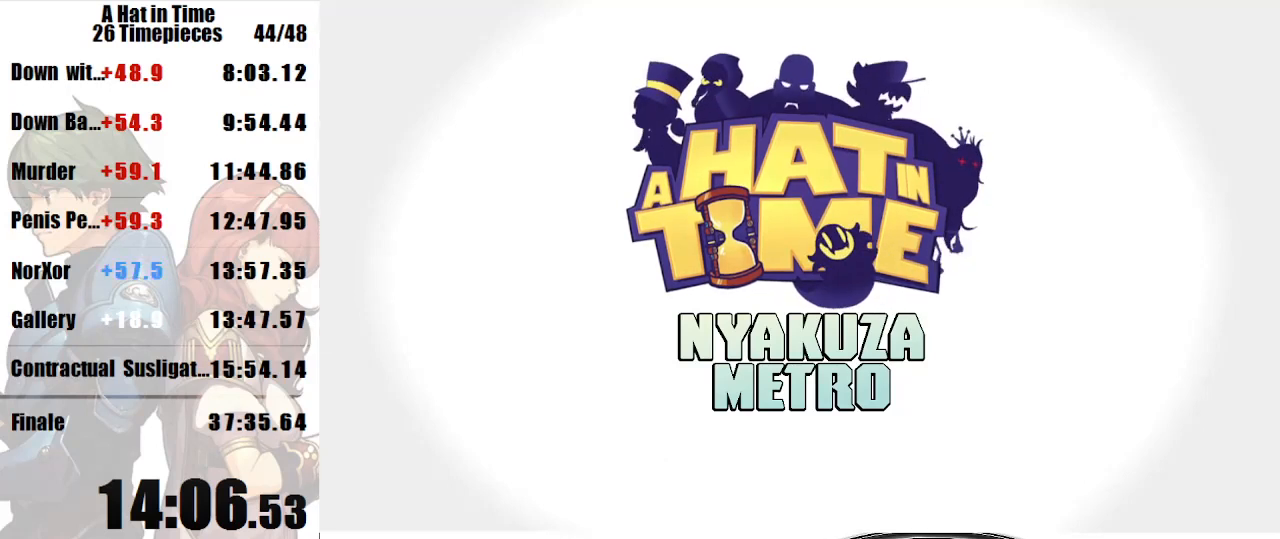
Gameplay with keyboard and mouse; each line is a JSON object with the keys and mouse buttons held at the frame after it. "events" lists presses ("down") and releases ("up") of "a", "d", "e", "lagwarps", "luigi", "q", "s", "shift", "space", "w", "mouse_left", "mouse_right", "mouse_wheel_up" and "mouse_wheel_down" between this image and that frame as [ms after this image, input, new state], when the widget could be followed in between. "mouse_left", "mouse_right", "mouse_wheel_up", "mouse_wheel_down" = the "left", "right", "wheel_up", "wheel_down" buttons of the "mouse" list. No other keys are recorded. Mouse movement is not recorded. Key names are as the overlay labels them; some are game actions (e.g. jump) rather than physical keys.
{"keys": ["shift"], "mouse": [], "events": [[400, "a", "down"], [400, "shift", "down"], [500, "a", "up"]]}
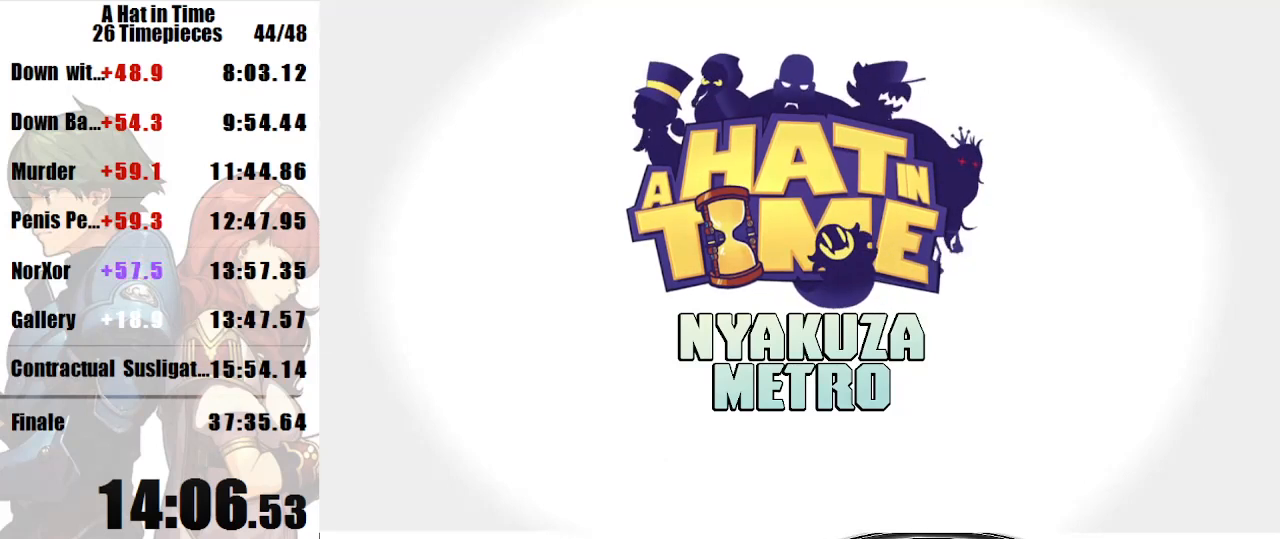
{"keys": [], "mouse": [], "events": [[100, "shift", "up"], [233, "a", "down"], [267, "shift", "down"], [467, "a", "up"], [467, "shift", "up"]]}
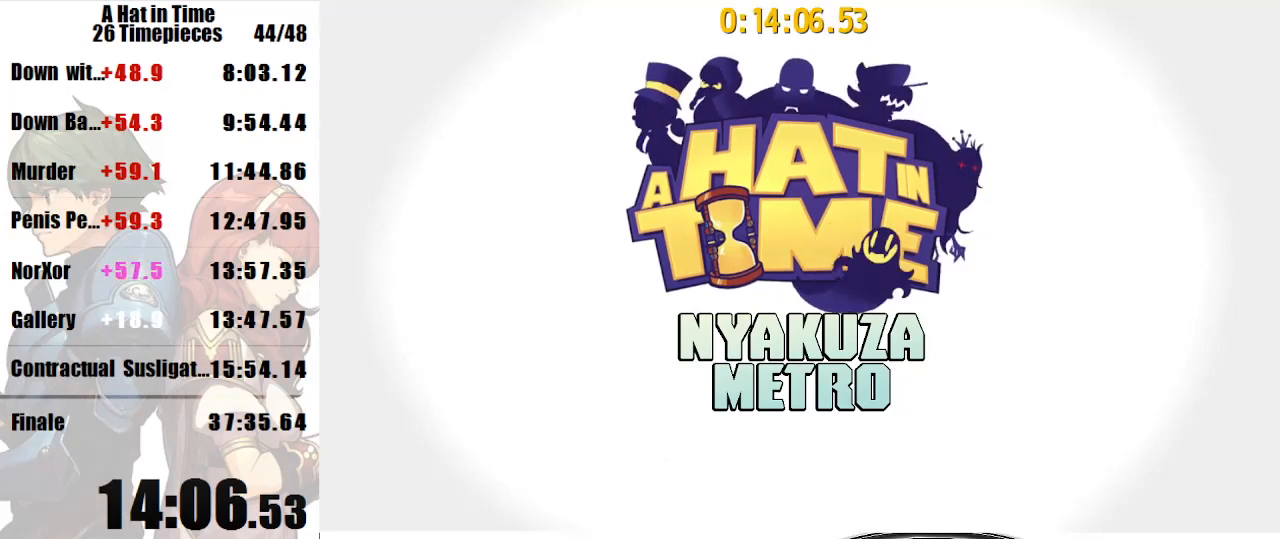
{"keys": ["a", "shift"], "mouse": [], "events": [[433, "a", "down"], [467, "shift", "down"]]}
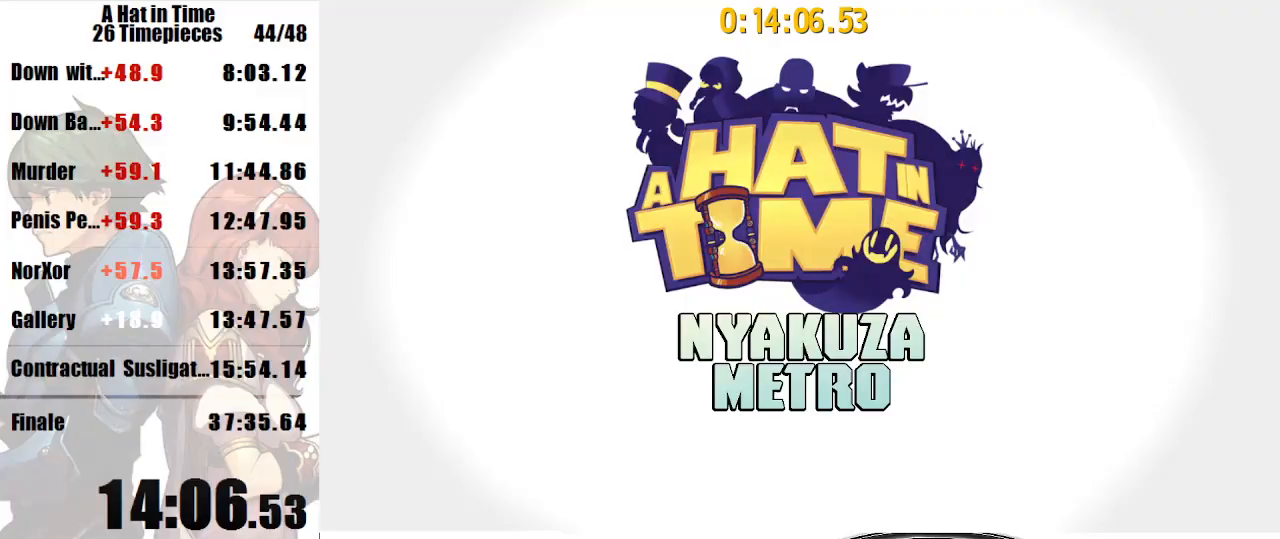
{"keys": ["a", "shift"], "mouse": [], "events": [[33, "a", "up"], [67, "shift", "up"], [167, "a", "down"], [167, "shift", "down"]]}
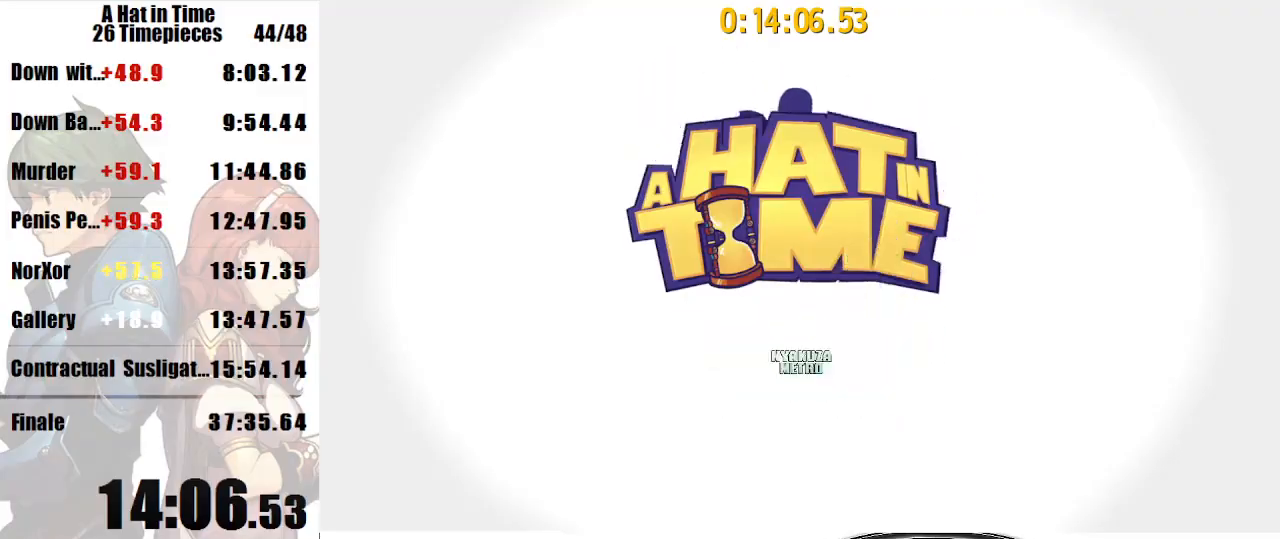
{"keys": ["a", "shift", "w"], "mouse": [], "events": [[267, "w", "down"]]}
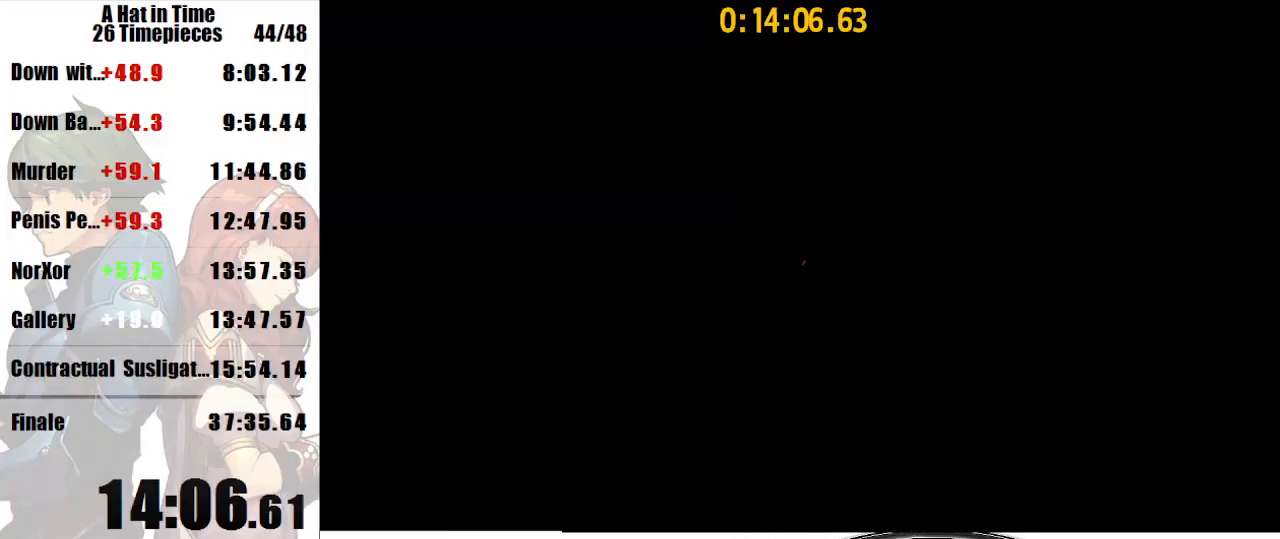
{"keys": ["a", "shift", "w"], "mouse": [], "events": [[200, "space", "down"], [300, "space", "up"], [433, "mouse_wheel_down", "down"], [467, "mouse_wheel_down", "up"]]}
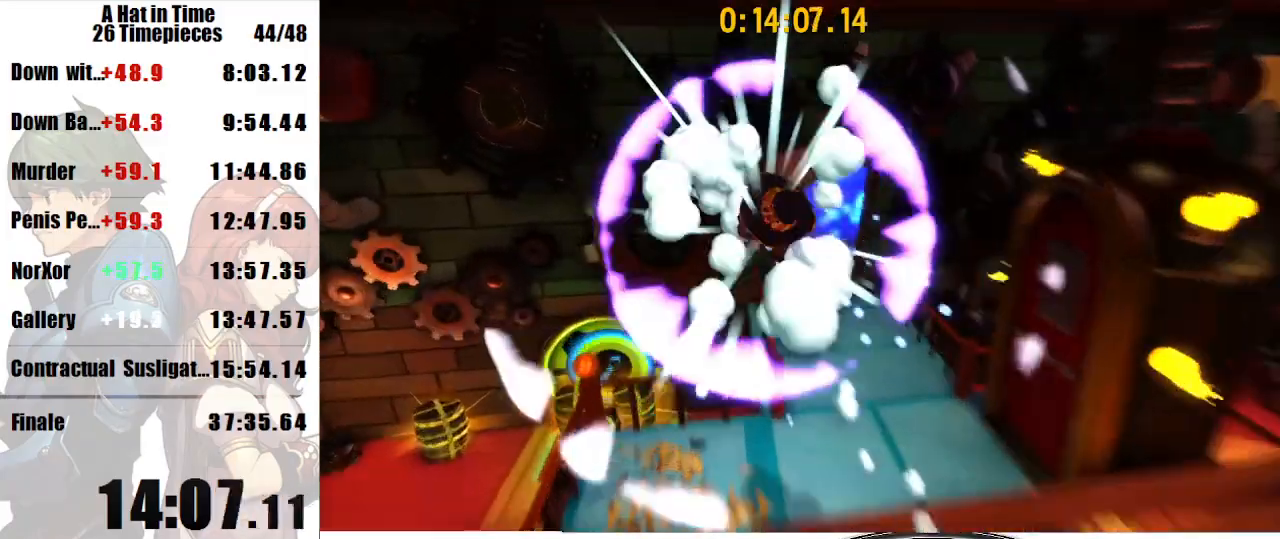
{"keys": ["shift"], "mouse": [], "events": [[167, "w", "up"], [300, "a", "up"]]}
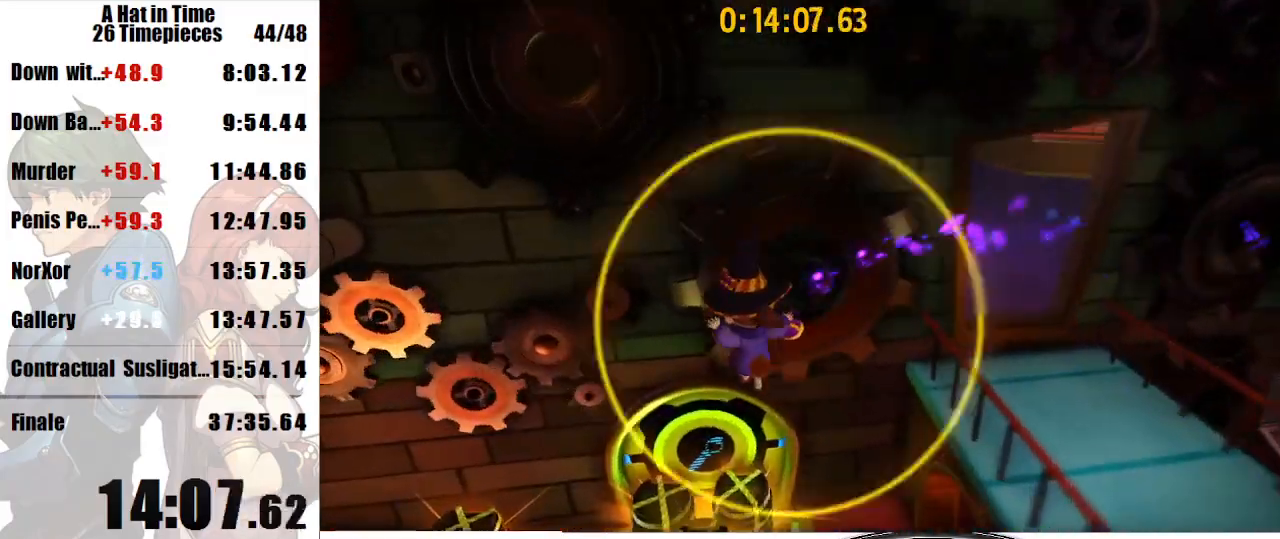
{"keys": ["a", "shift", "w"], "mouse": [], "events": [[67, "d", "down"], [167, "d", "up"], [167, "w", "down"], [500, "a", "down"]]}
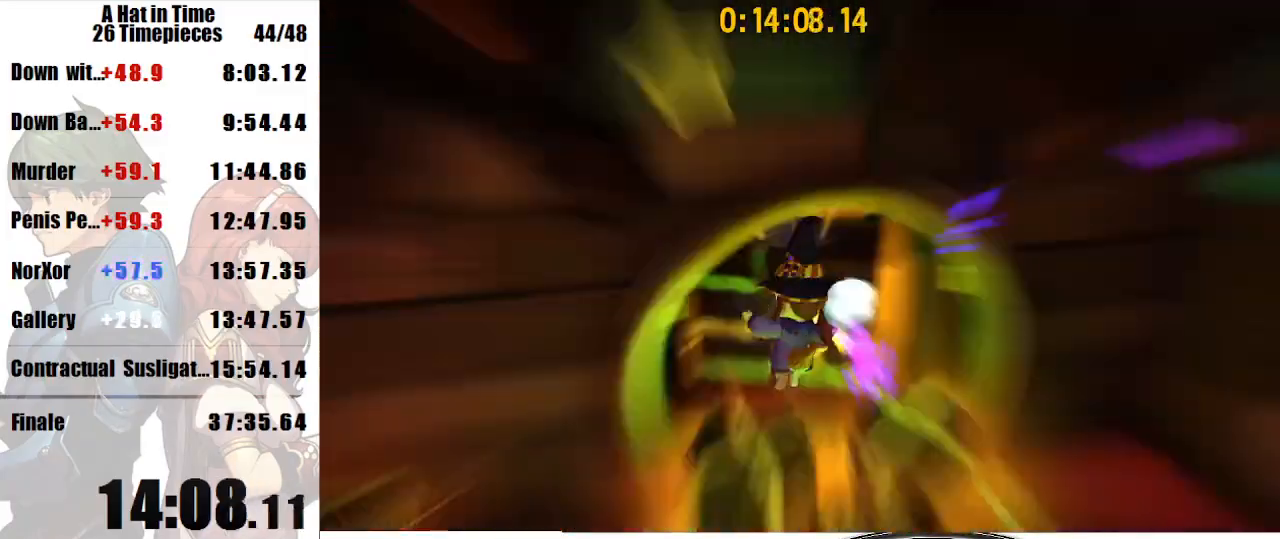
{"keys": ["w"], "mouse": [], "events": [[133, "a", "up"], [467, "shift", "up"]]}
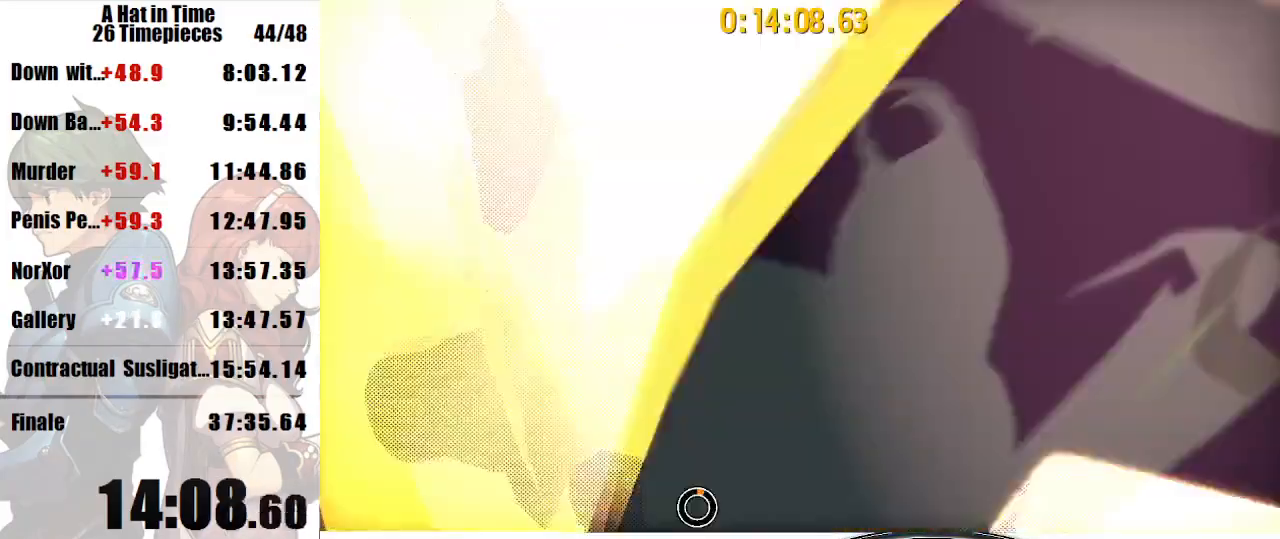
{"keys": ["shift", "w"], "mouse": [], "events": [[133, "shift", "down"], [167, "mouse_wheel_up", "down"], [267, "mouse_wheel_up", "up"]]}
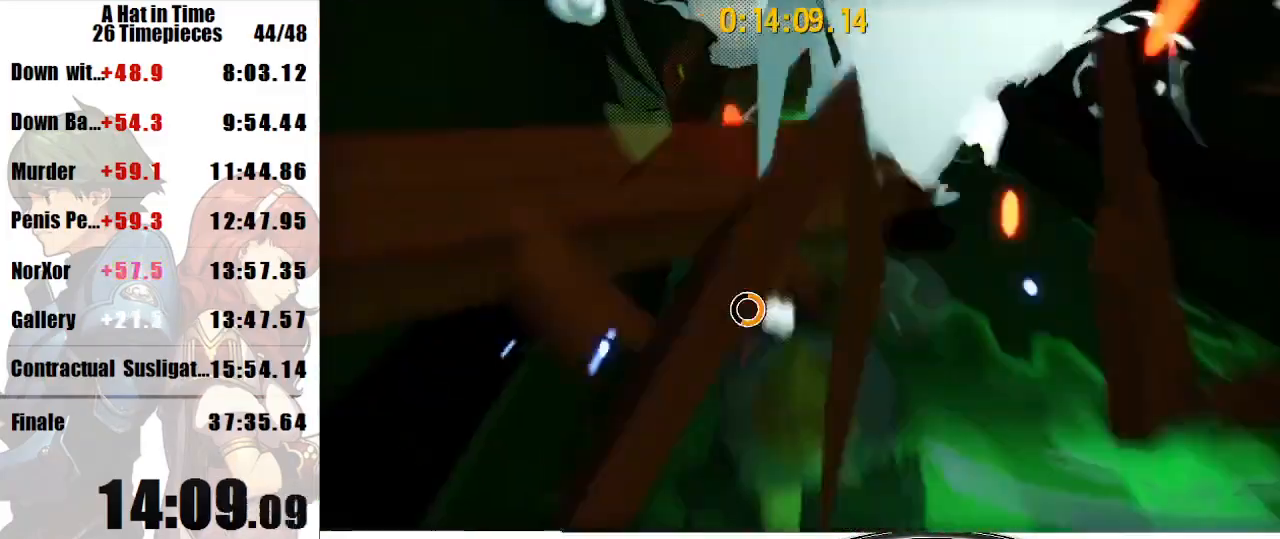
{"keys": ["shift", "w"], "mouse": [], "events": [[167, "mouse_right", "down"], [267, "mouse_right", "up"], [400, "mouse_right", "down"], [500, "mouse_right", "up"]]}
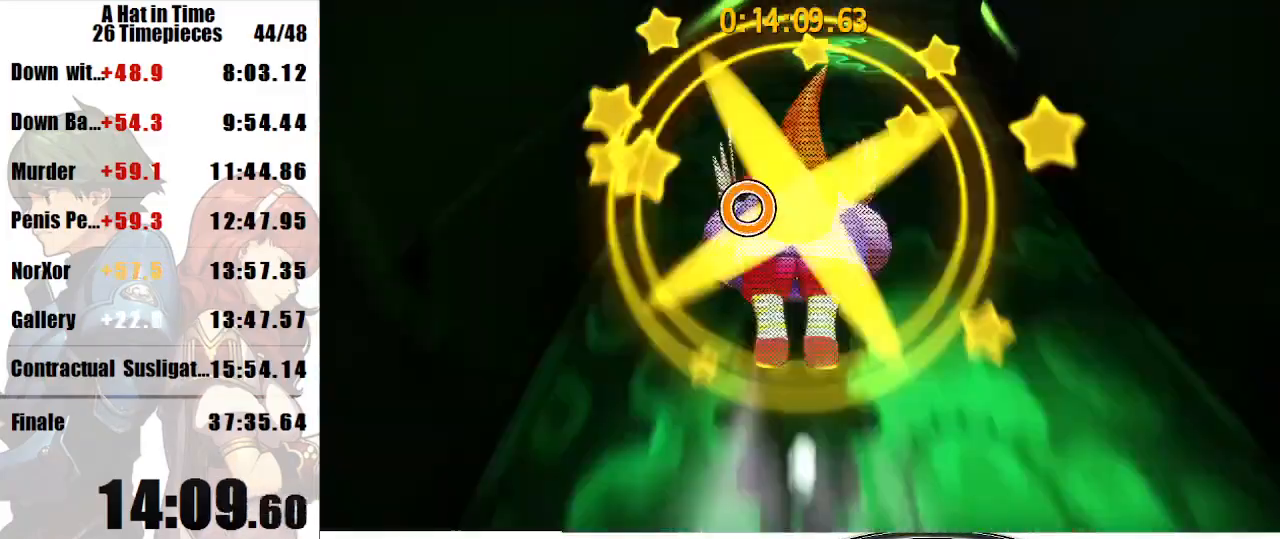
{"keys": ["shift", "w"], "mouse": ["right"], "events": [[200, "mouse_right", "down"], [233, "d", "down"], [300, "mouse_right", "up"], [333, "d", "up"], [367, "mouse_right", "down"]]}
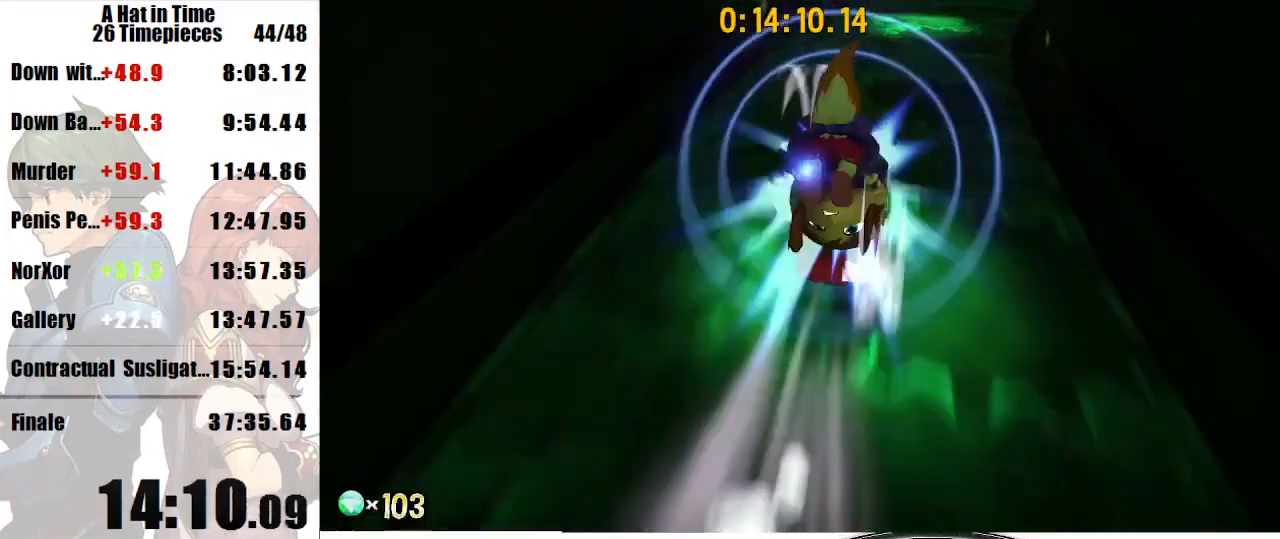
{"keys": ["d", "shift", "w"], "mouse": [], "events": [[33, "mouse_right", "up"], [167, "mouse_right", "down"], [267, "mouse_right", "up"], [333, "d", "down"], [400, "mouse_right", "down"], [500, "mouse_right", "up"]]}
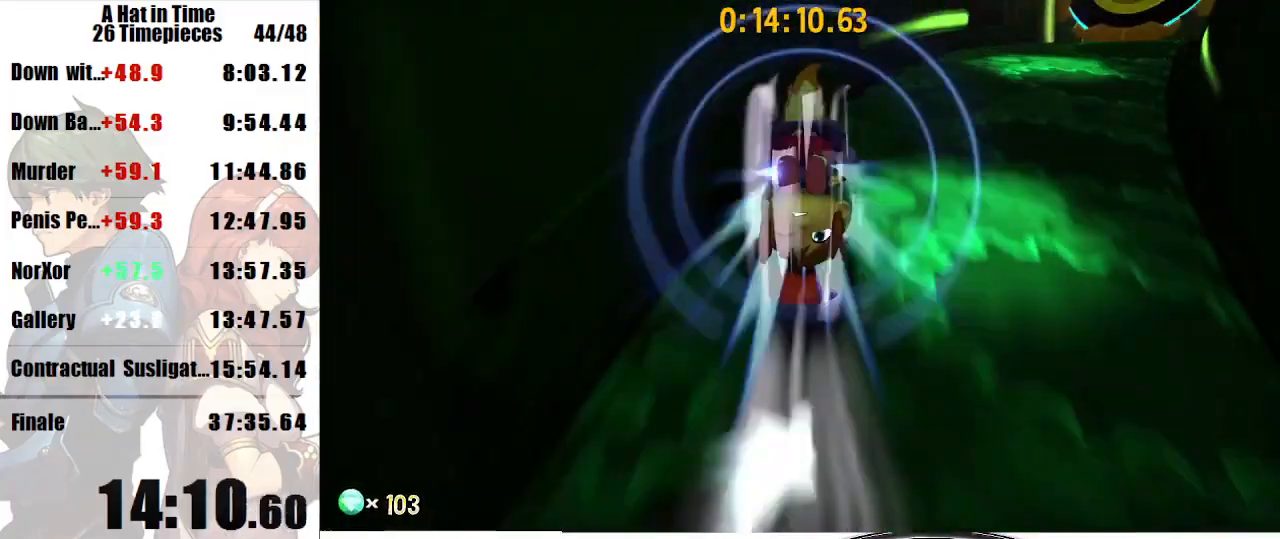
{"keys": ["d", "shift", "w"], "mouse": [], "events": [[167, "mouse_right", "down"], [267, "mouse_right", "up"], [467, "mouse_right", "down"], [500, "mouse_right", "up"]]}
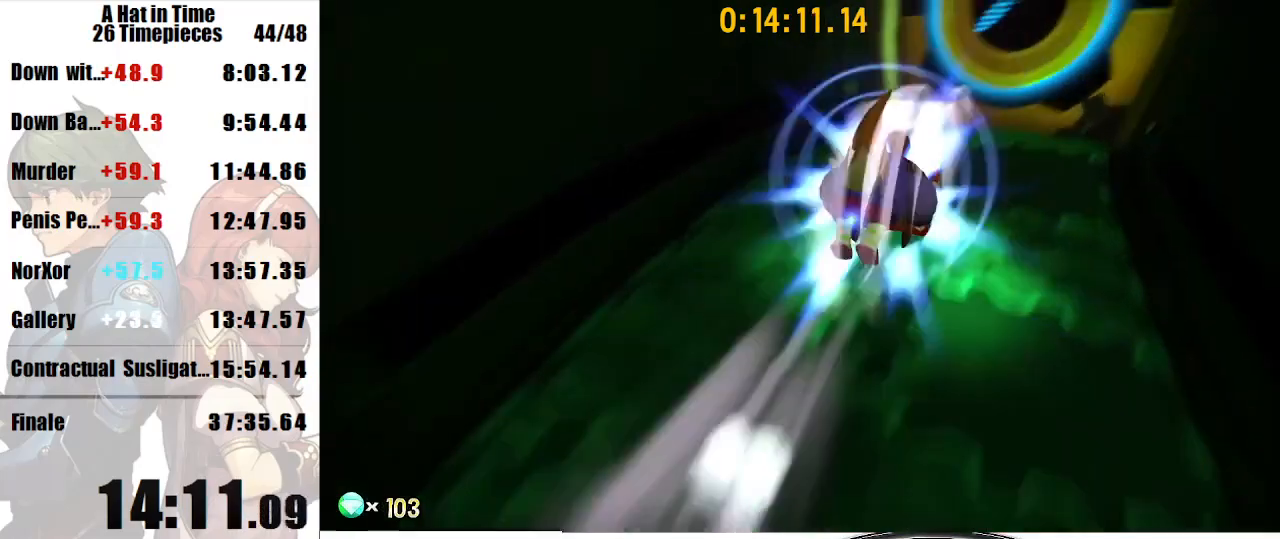
{"keys": ["d", "shift", "w"], "mouse": [], "events": [[67, "d", "up"], [433, "d", "down"]]}
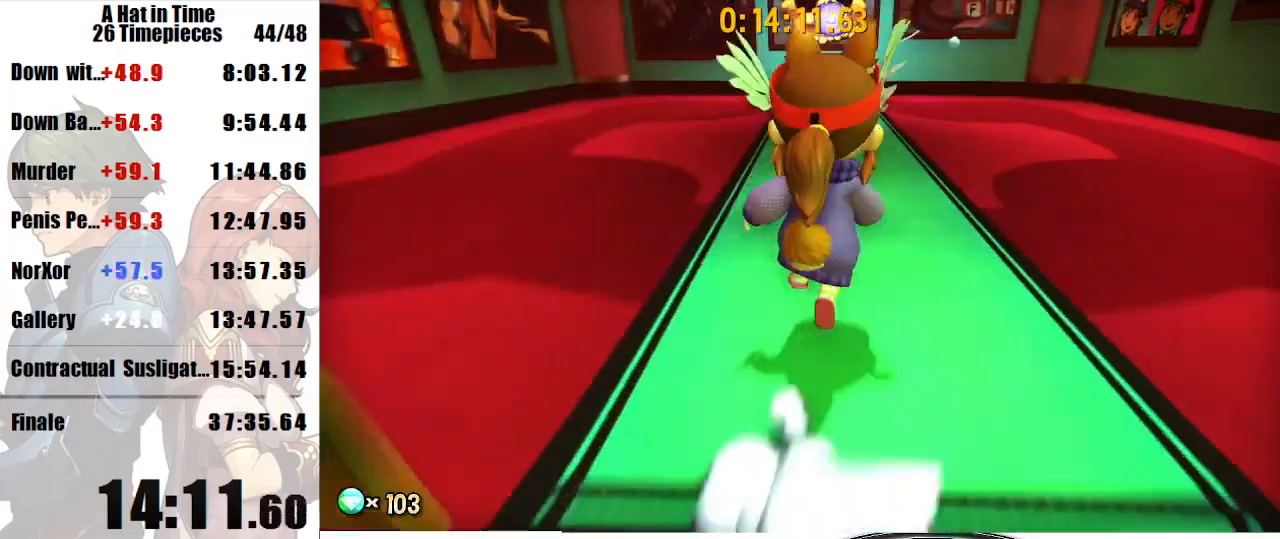
{"keys": ["shift", "w"], "mouse": [], "events": [[33, "d", "up"]]}
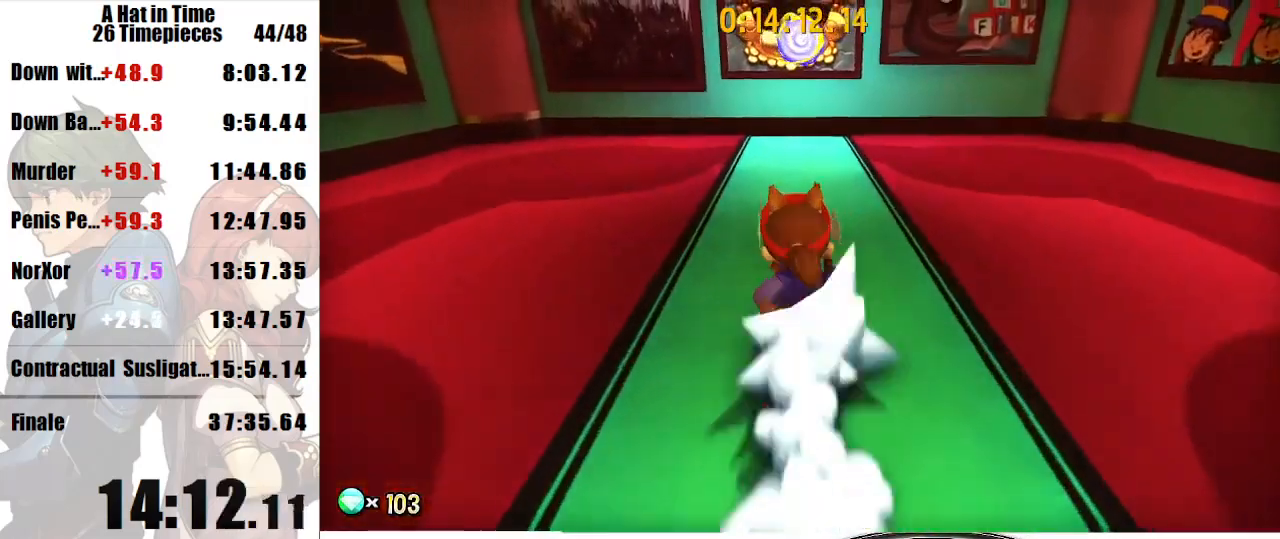
{"keys": ["shift", "w"], "mouse": ["right"], "events": [[33, "mouse_right", "down"], [133, "mouse_right", "up"], [467, "mouse_right", "down"]]}
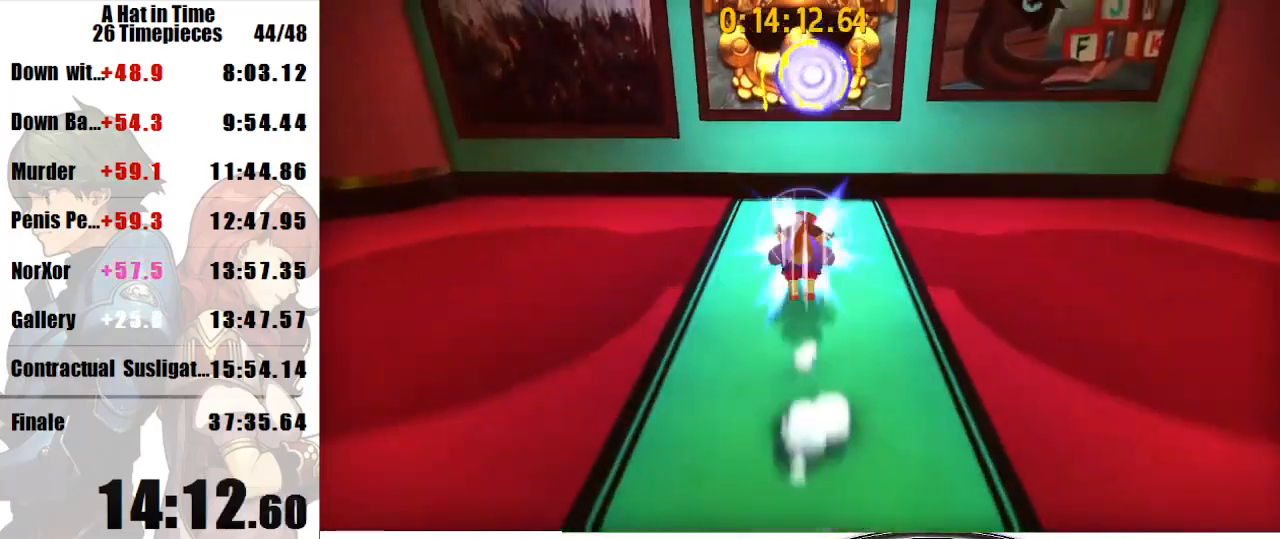
{"keys": [], "mouse": [], "events": [[67, "mouse_right", "up"], [367, "shift", "up"], [367, "w", "up"]]}